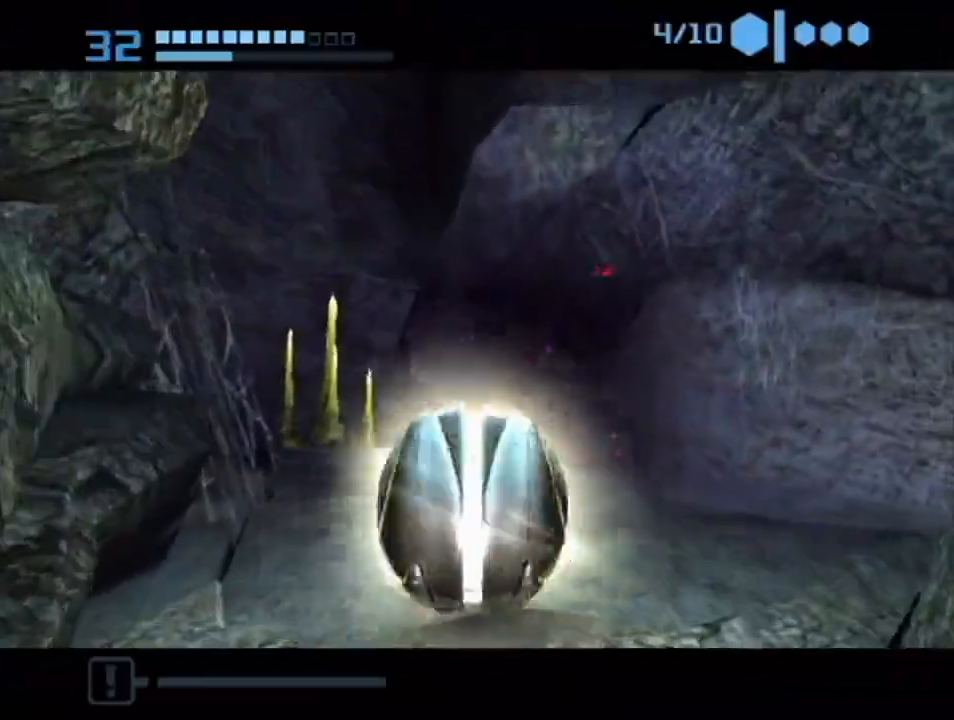
Gameplay with a controller (Nintendo layout); each line is a JSON object with the inputs held at the frame after it. "events" lists button and stick changes between this image and that frame as [ms after this image, input, new state], when the widget could be followed in between. Not read: L3 R3.
{"buttons": [], "left_stick": "up-left", "right_stick": "center", "events": [[150, "B", "down"], [433, "left_stick", "up-left"], [500, "B", "up"]]}
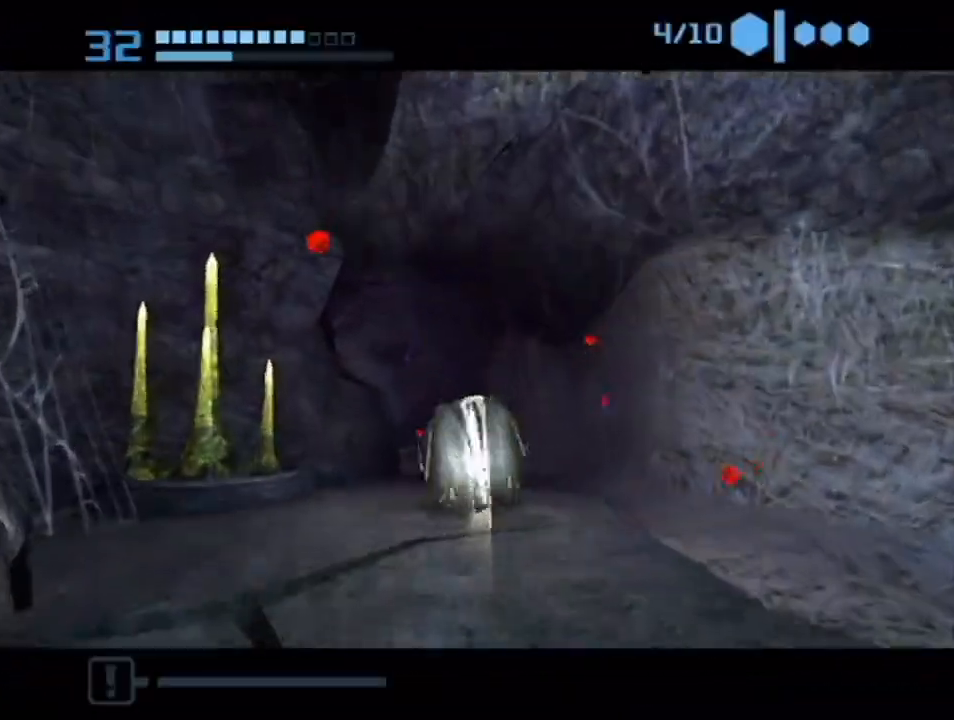
{"buttons": [], "left_stick": "up-left", "right_stick": "center", "events": [[250, "left_stick", "up"], [500, "left_stick", "up-left"]]}
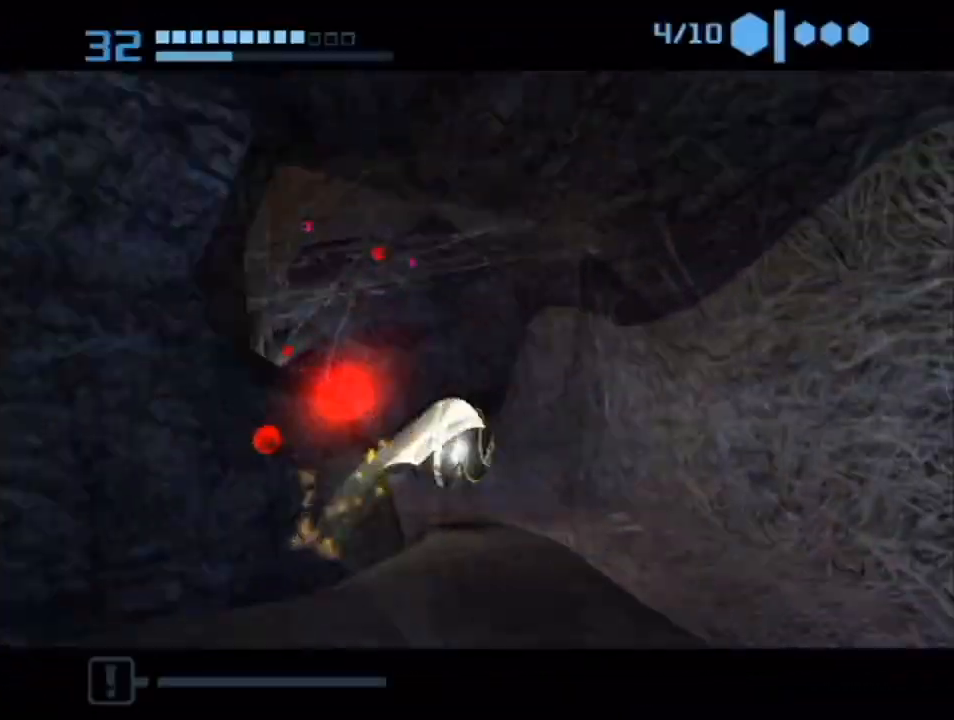
{"buttons": [], "left_stick": "up-left", "right_stick": "center", "events": []}
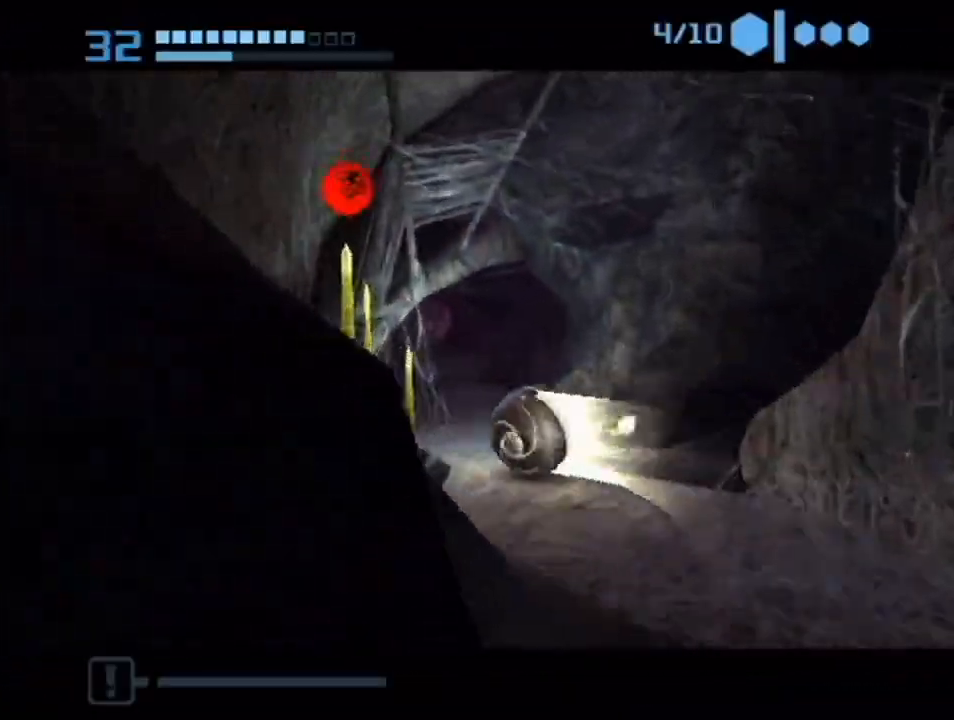
{"buttons": [], "left_stick": "up-left", "right_stick": "center", "events": [[67, "left_stick", "up-right"], [367, "left_stick", "up-left"]]}
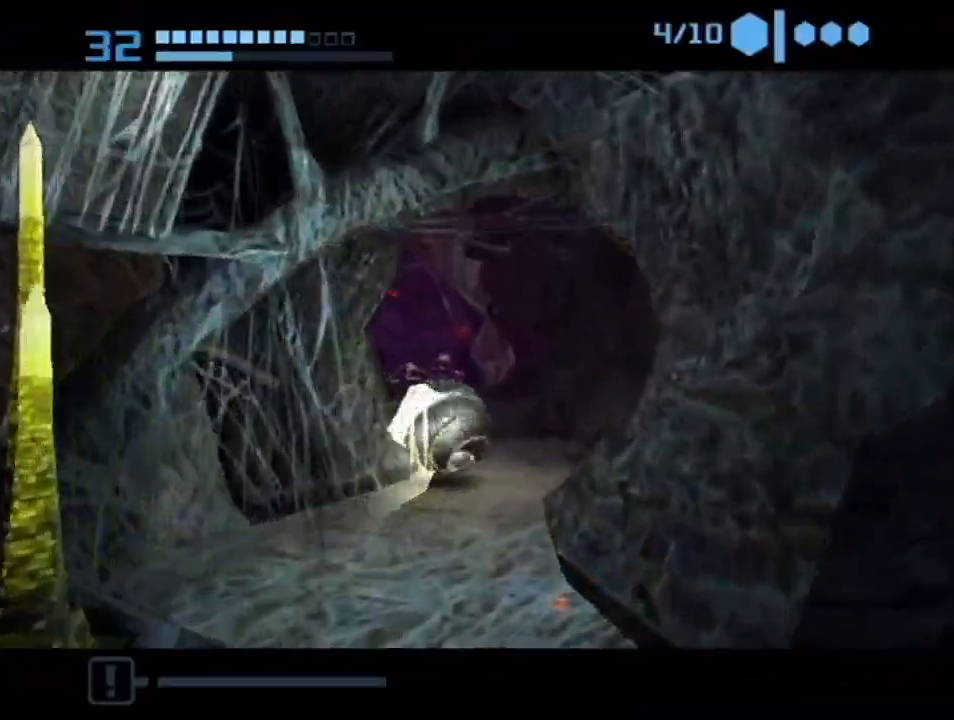
{"buttons": ["B"], "left_stick": "up-left", "right_stick": "center", "events": [[117, "left_stick", "up"], [250, "B", "down"], [500, "left_stick", "up-left"]]}
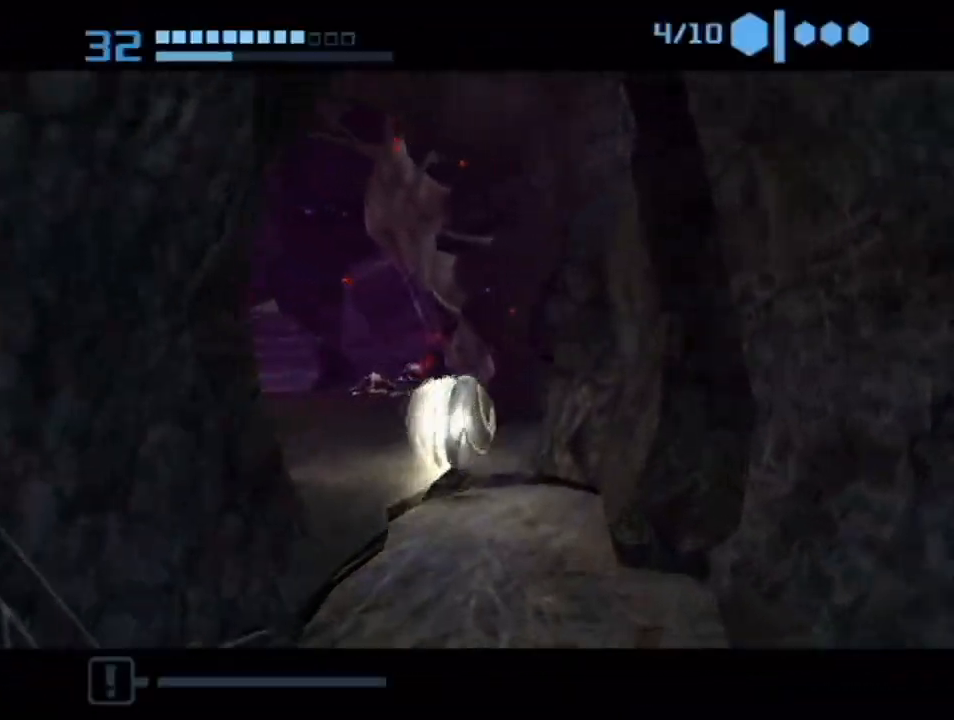
{"buttons": ["B"], "left_stick": "up", "right_stick": "center", "events": [[283, "B", "up"], [367, "B", "down"], [367, "left_stick", "up"]]}
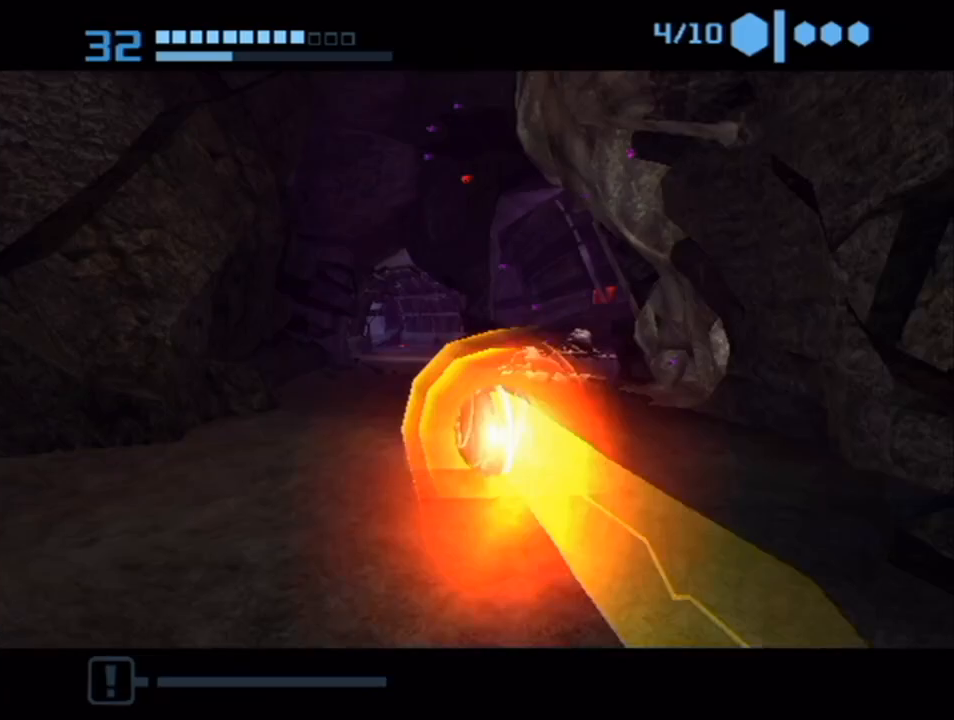
{"buttons": ["B"], "left_stick": "up", "right_stick": "center", "events": [[150, "left_stick", "up-right"], [250, "left_stick", "up"]]}
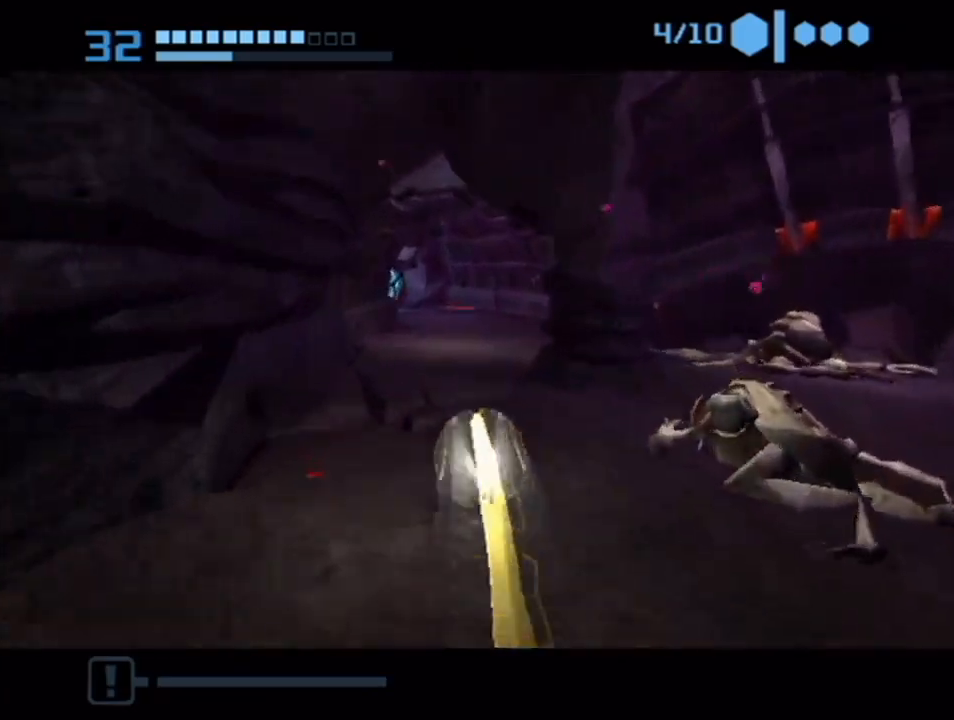
{"buttons": ["B"], "left_stick": "up", "right_stick": "center", "events": [[33, "left_stick", "up-right"], [183, "left_stick", "up"]]}
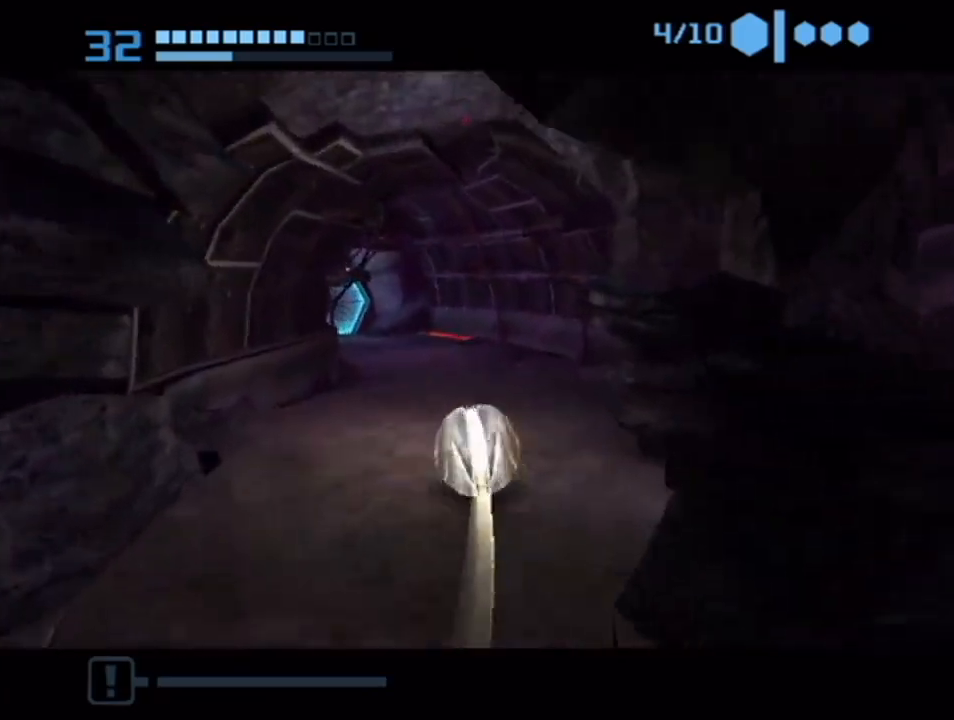
{"buttons": [], "left_stick": "left", "right_stick": "center", "events": [[33, "B", "up"], [50, "left_stick", "up-left"], [117, "B", "down"], [433, "left_stick", "left"], [500, "B", "up"]]}
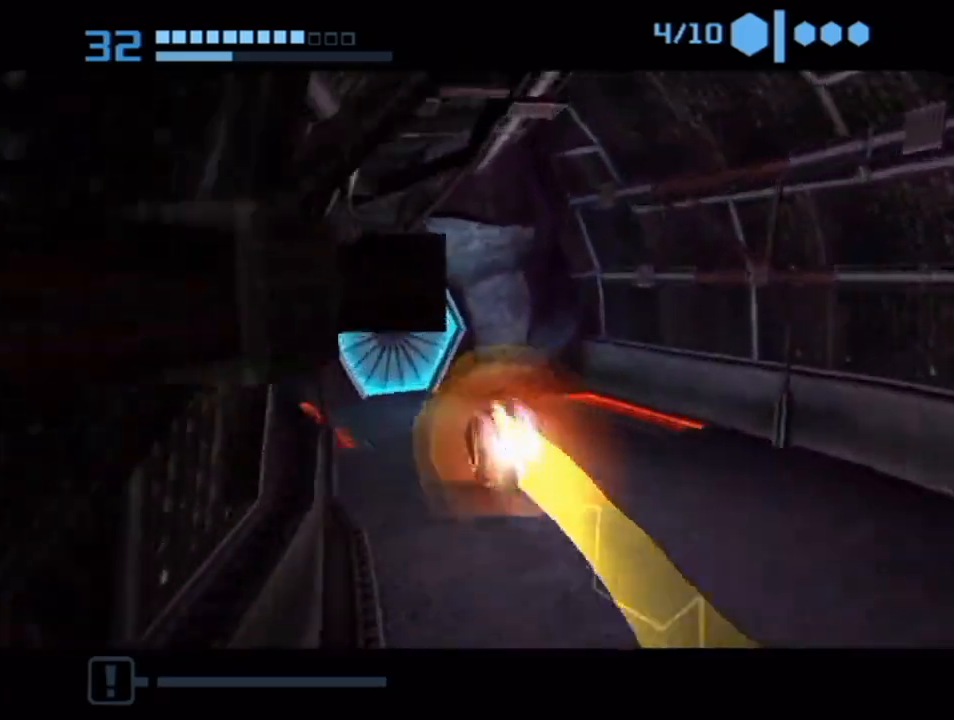
{"buttons": [], "left_stick": "down", "right_stick": "center", "events": [[150, "A", "down"], [183, "left_stick", "down"], [217, "A", "up"], [250, "A", "down"], [467, "A", "up"]]}
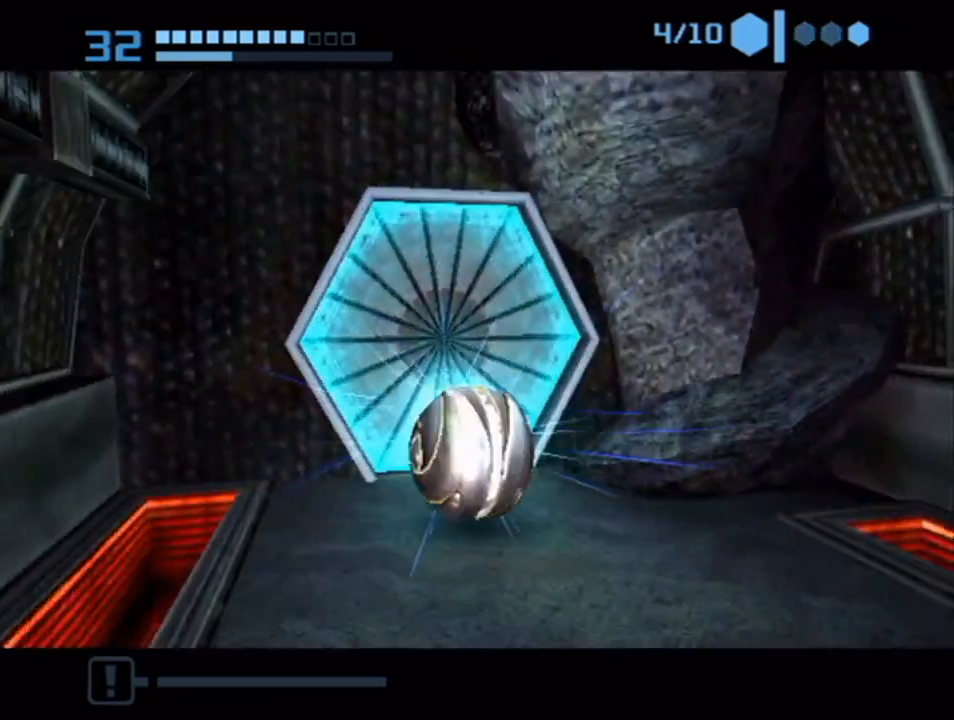
{"buttons": [], "left_stick": "up-left", "right_stick": "center", "events": [[300, "left_stick", "center"], [400, "left_stick", "up"], [467, "left_stick", "up-left"]]}
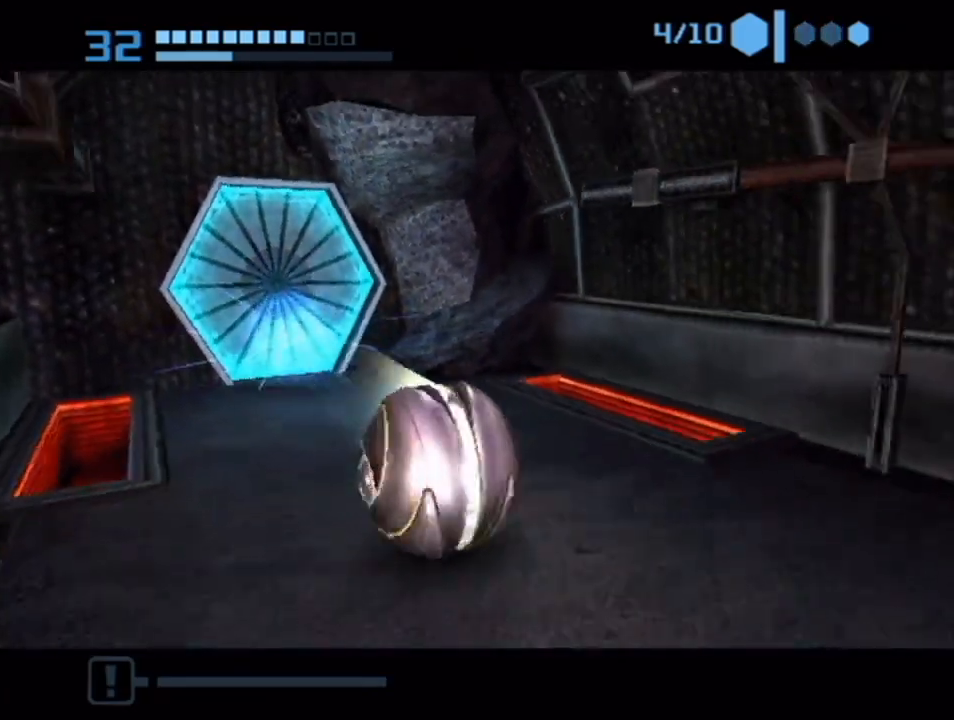
{"buttons": [], "left_stick": "up", "right_stick": "center", "events": [[283, "left_stick", "up"]]}
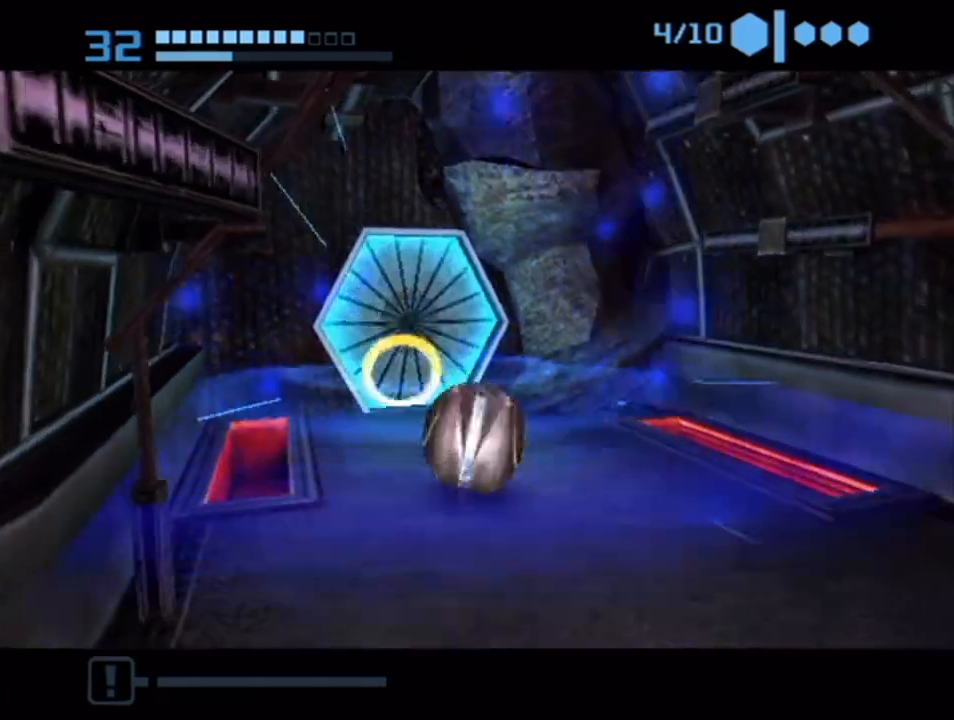
{"buttons": [], "left_stick": "up", "right_stick": "center", "events": [[100, "left_stick", "up-left"], [317, "left_stick", "up"]]}
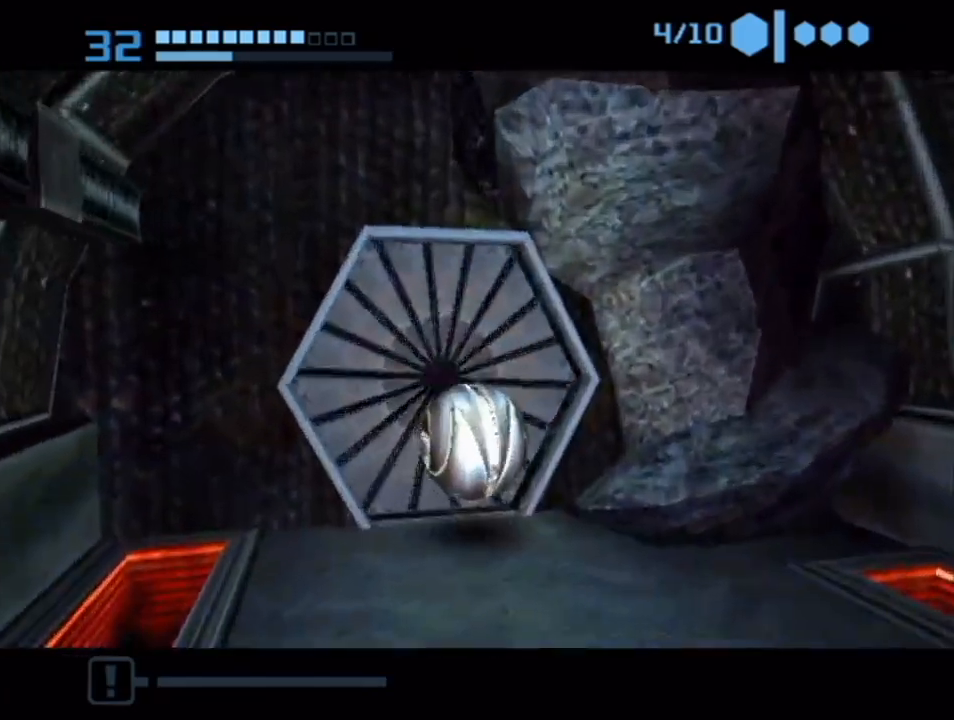
{"buttons": ["B"], "left_stick": "up", "right_stick": "center", "events": [[183, "left_stick", "up-left"], [400, "left_stick", "up"], [433, "B", "down"]]}
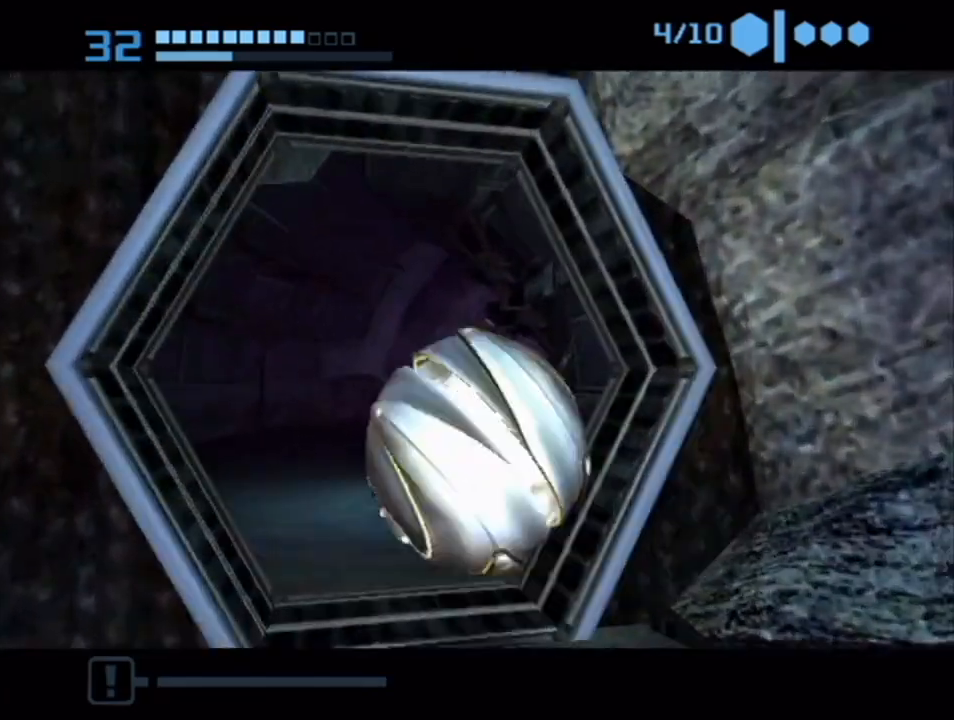
{"buttons": ["B"], "left_stick": "up-right", "right_stick": "center", "events": [[317, "B", "up"], [350, "left_stick", "up-right"], [367, "B", "down"]]}
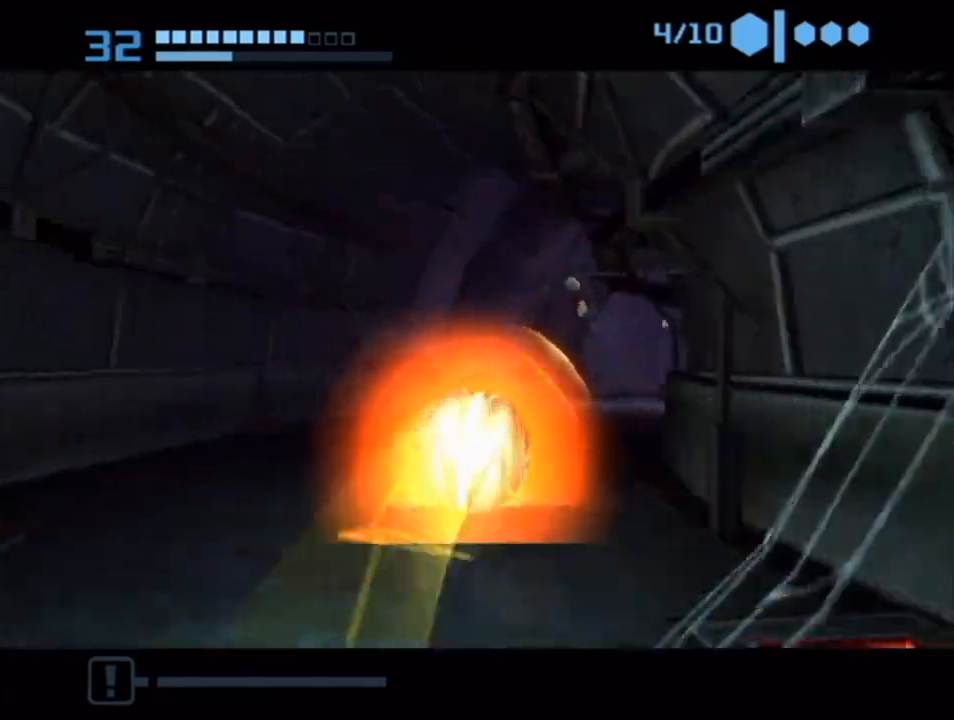
{"buttons": ["B"], "left_stick": "right", "right_stick": "center", "events": [[250, "left_stick", "right"]]}
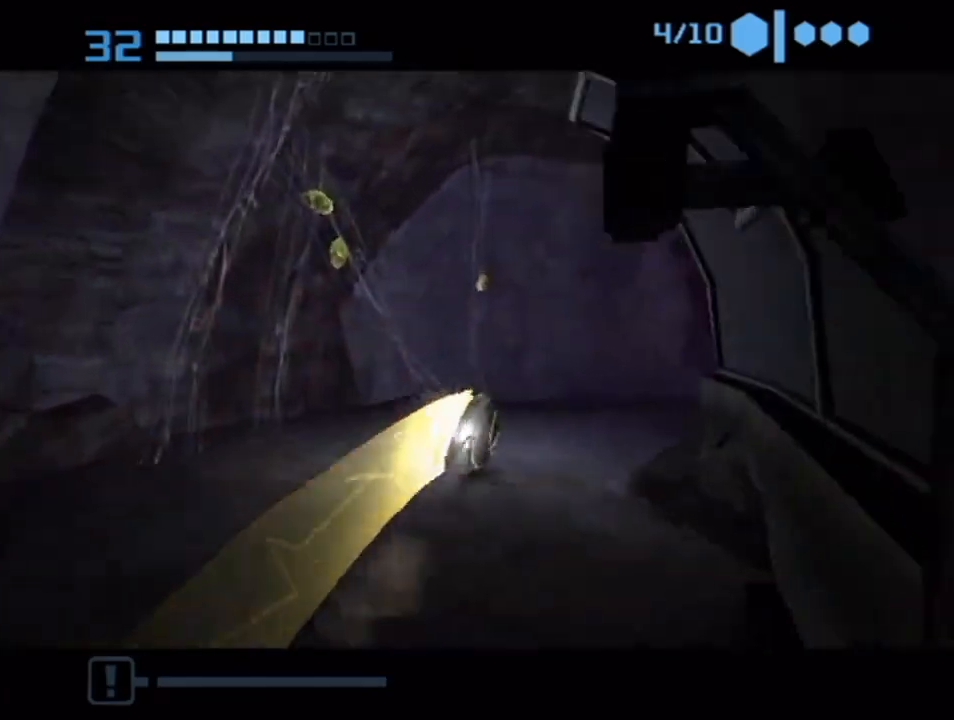
{"buttons": ["B"], "left_stick": "up-right", "right_stick": "center", "events": [[400, "left_stick", "up-right"]]}
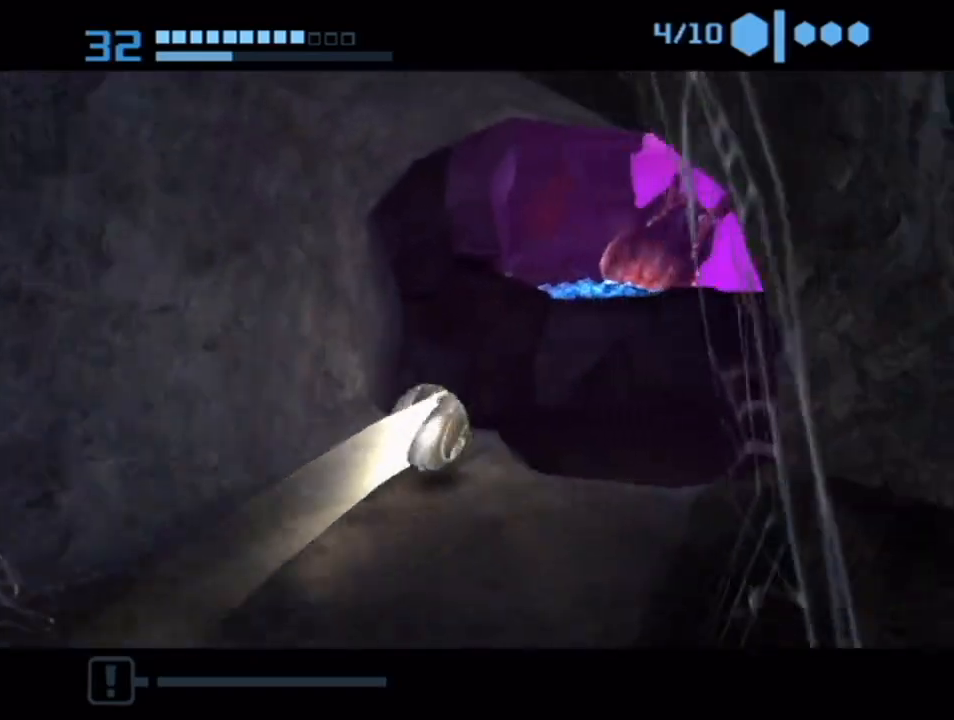
{"buttons": [], "left_stick": "down-left", "right_stick": "center", "events": [[117, "B", "up"], [117, "left_stick", "up-left"], [217, "X", "down"], [300, "left_stick", "down-left"], [367, "X", "up"]]}
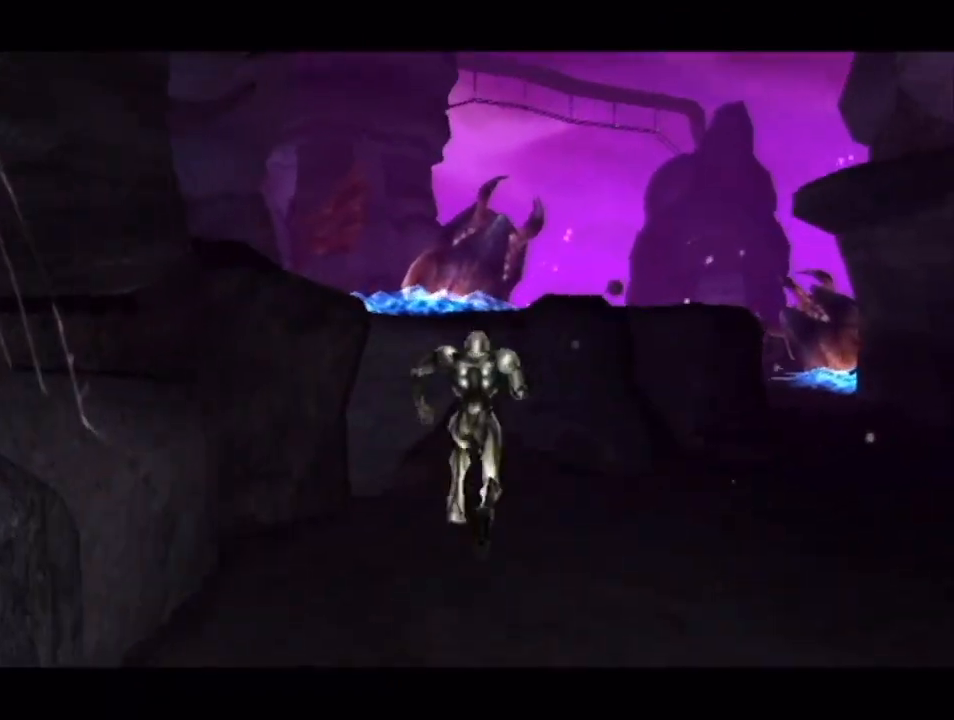
{"buttons": [], "left_stick": "down-left", "right_stick": "center", "events": []}
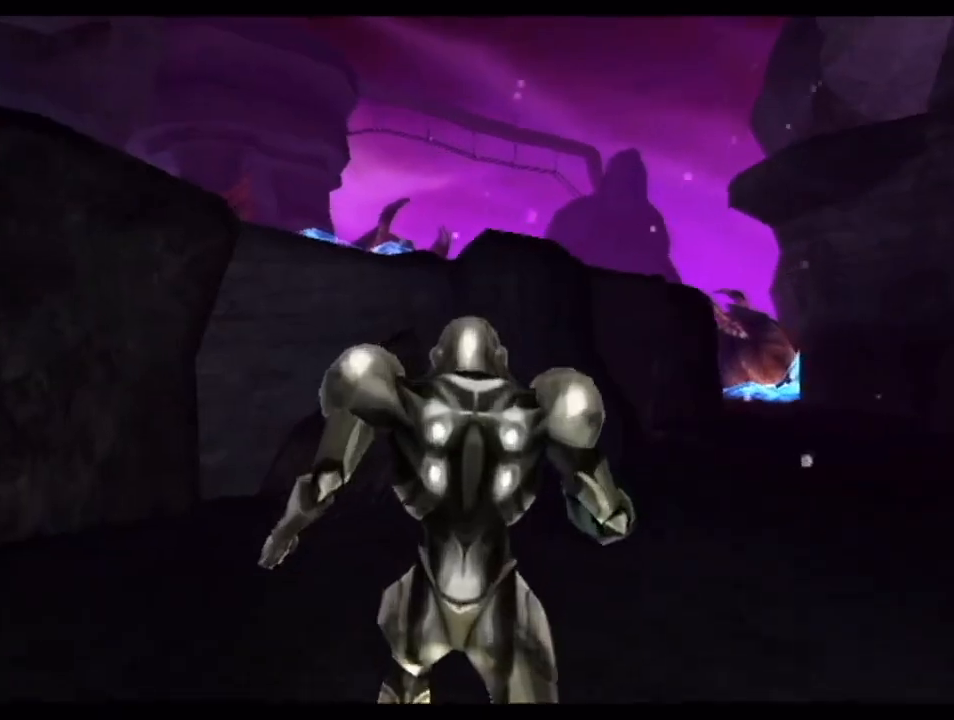
{"buttons": ["B", "L1"], "left_stick": "down-left", "right_stick": "center", "events": [[367, "B", "down"], [500, "L1", "down"]]}
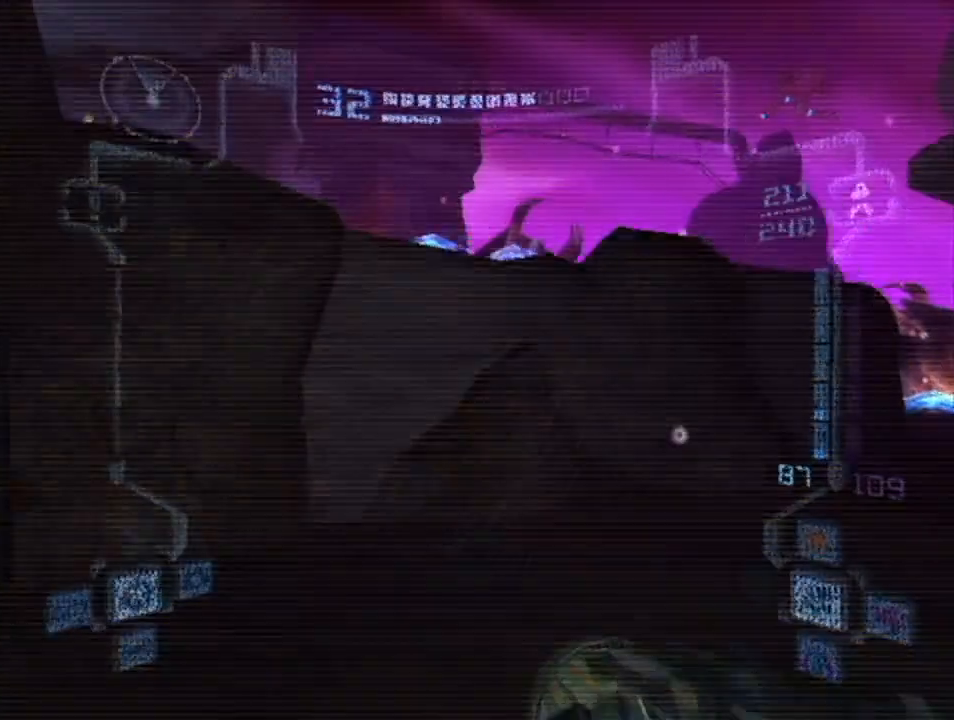
{"buttons": ["L1"], "left_stick": "down", "right_stick": "center", "events": [[50, "B", "up"], [150, "left_stick", "down"], [333, "right_stick", "up"], [500, "right_stick", "center"]]}
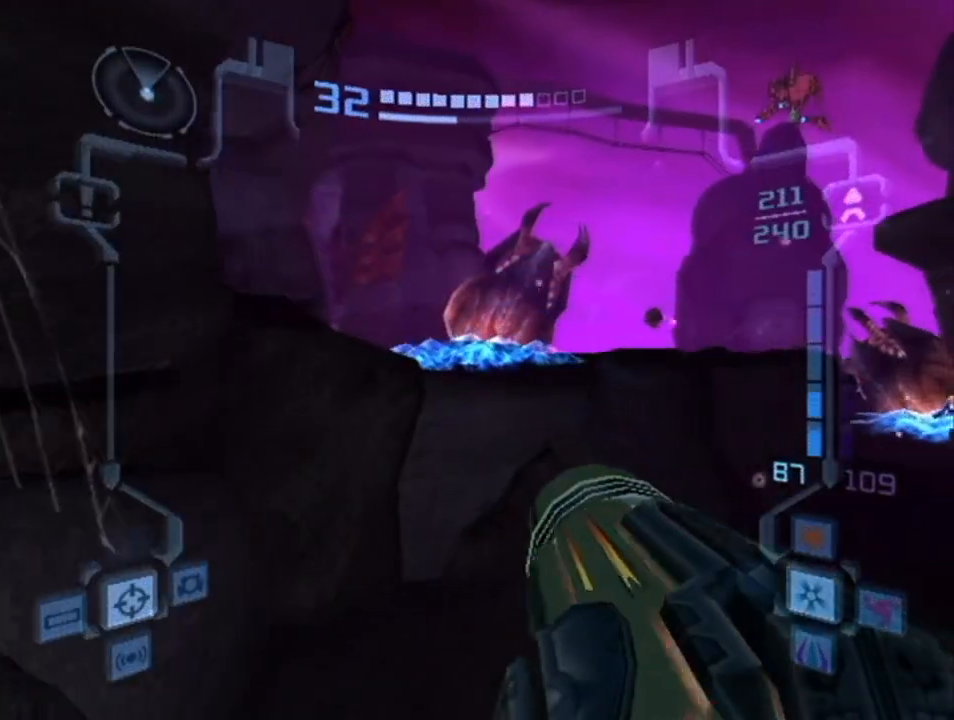
{"buttons": ["L1"], "left_stick": "up", "right_stick": "center", "events": [[67, "left_stick", "down-left"], [117, "L1", "up"], [183, "left_stick", "left"], [300, "left_stick", "center"], [400, "L1", "down"], [433, "left_stick", "up"]]}
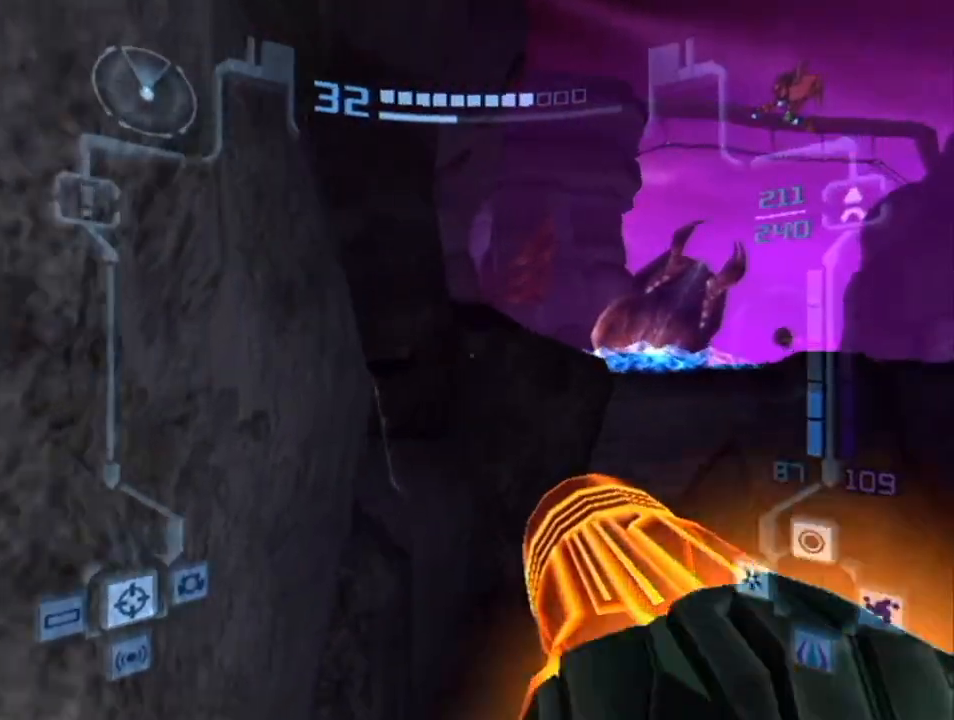
{"buttons": ["L1"], "left_stick": "up-right", "right_stick": "center", "events": [[117, "B", "down"], [117, "left_stick", "up-right"], [400, "B", "up"]]}
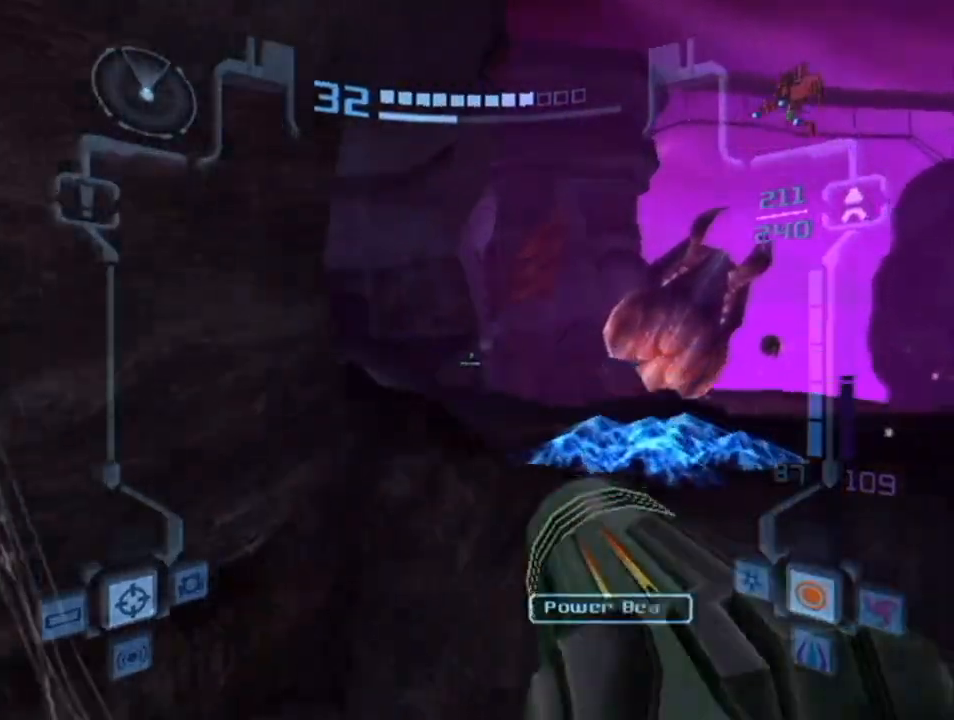
{"buttons": ["L1"], "left_stick": "up-right", "right_stick": "center", "events": [[150, "left_stick", "up"], [350, "B", "down"], [433, "left_stick", "up-right"], [467, "B", "up"]]}
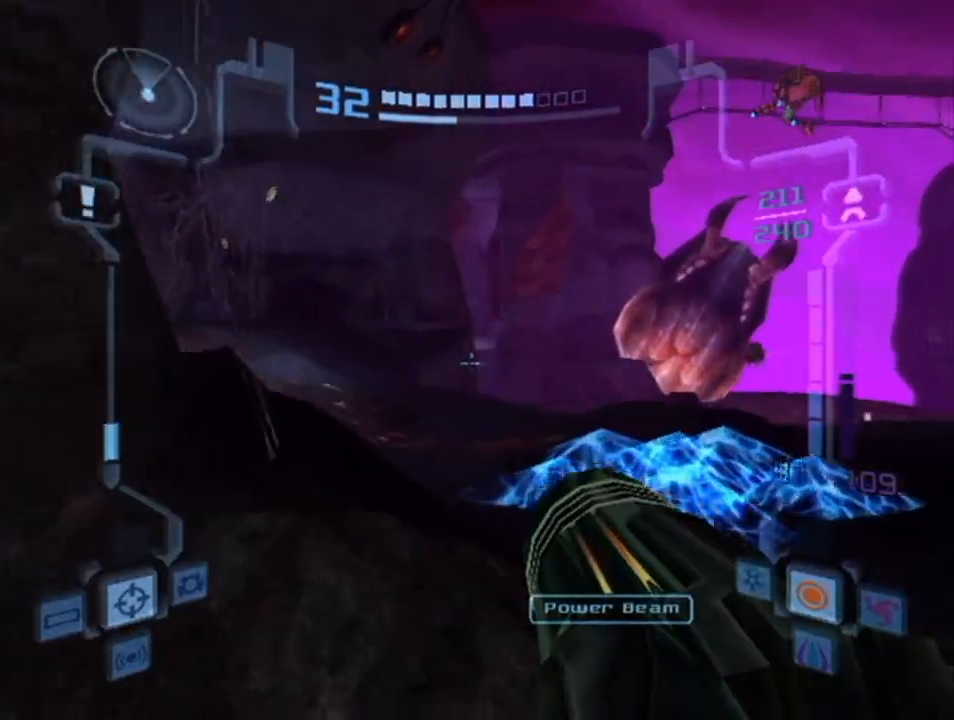
{"buttons": ["L1"], "left_stick": "down", "right_stick": "center", "events": [[50, "B", "down"], [117, "left_stick", "up"], [217, "B", "up"], [467, "left_stick", "down"]]}
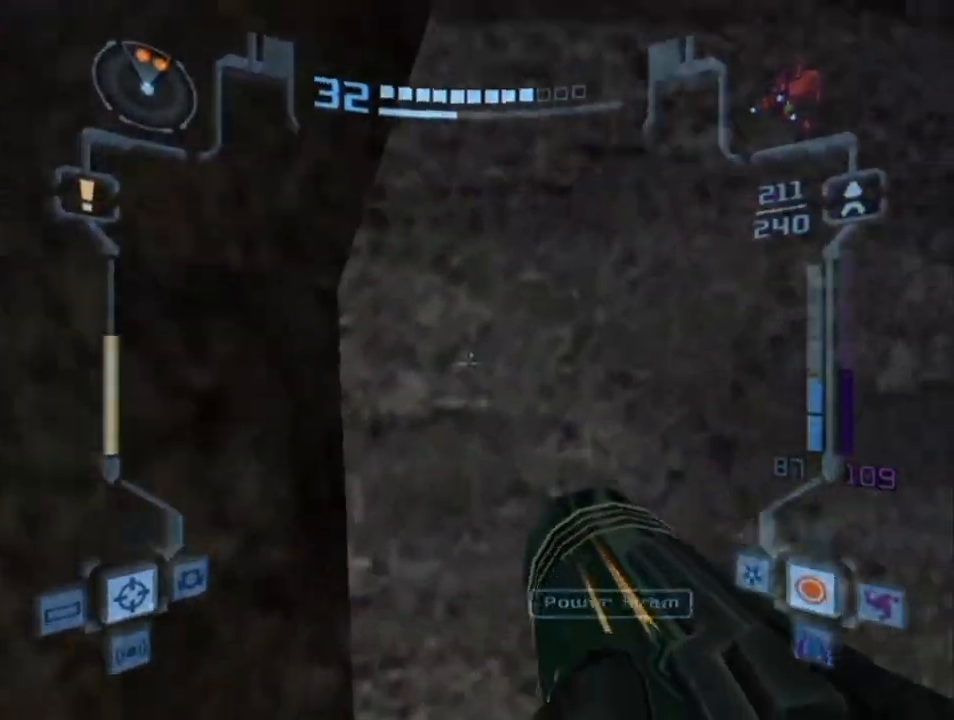
{"buttons": ["L1"], "left_stick": "center", "right_stick": "center", "events": [[117, "X", "down"], [283, "X", "up"], [433, "left_stick", "center"]]}
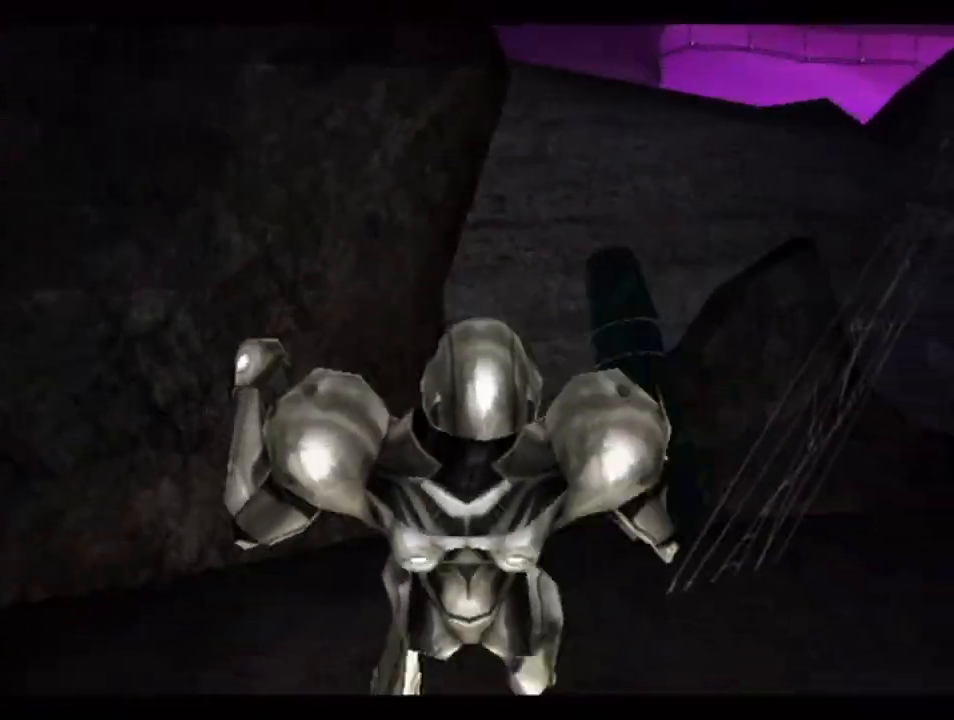
{"buttons": [], "left_stick": "center", "right_stick": "center", "events": [[33, "L1", "up"], [33, "left_stick", "up"], [300, "left_stick", "center"]]}
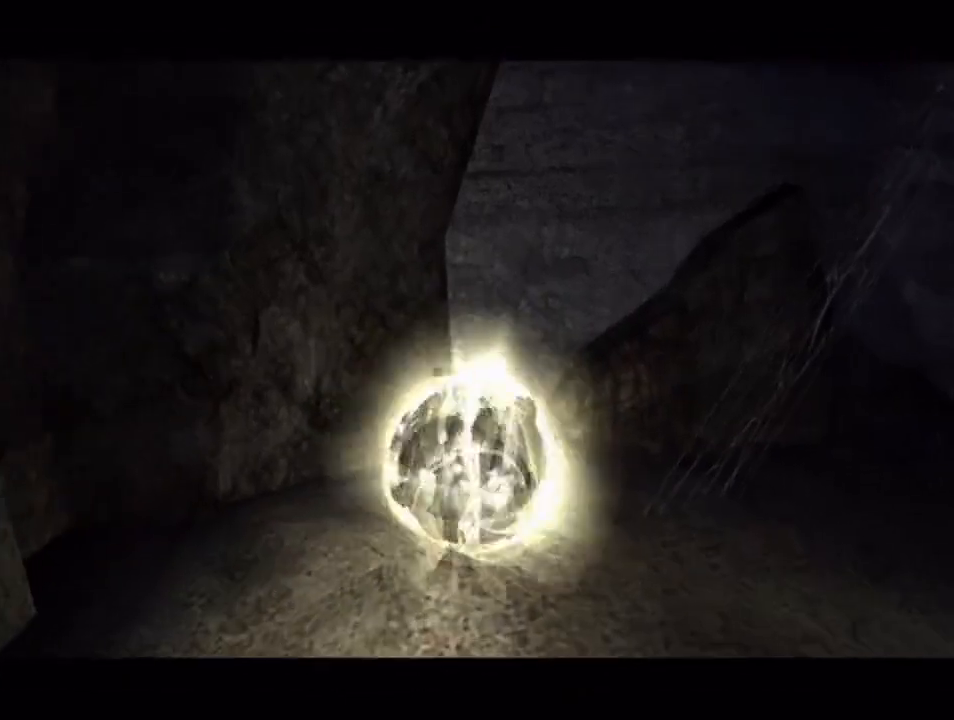
{"buttons": [], "left_stick": "center", "right_stick": "center", "events": [[117, "A", "down"], [283, "A", "up"]]}
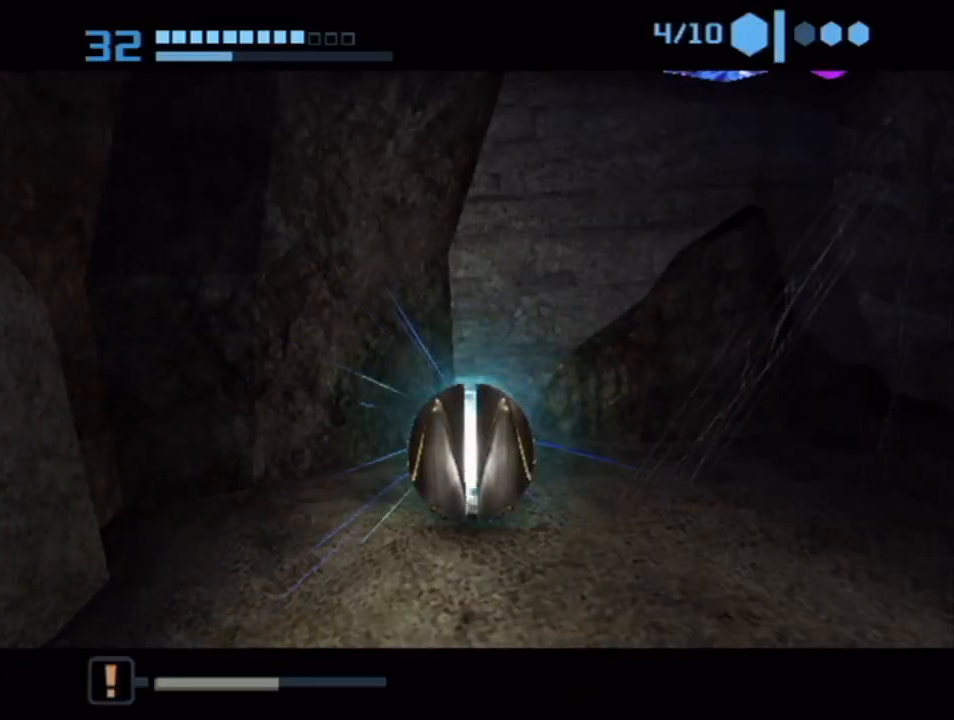
{"buttons": [], "left_stick": "center", "right_stick": "center", "events": []}
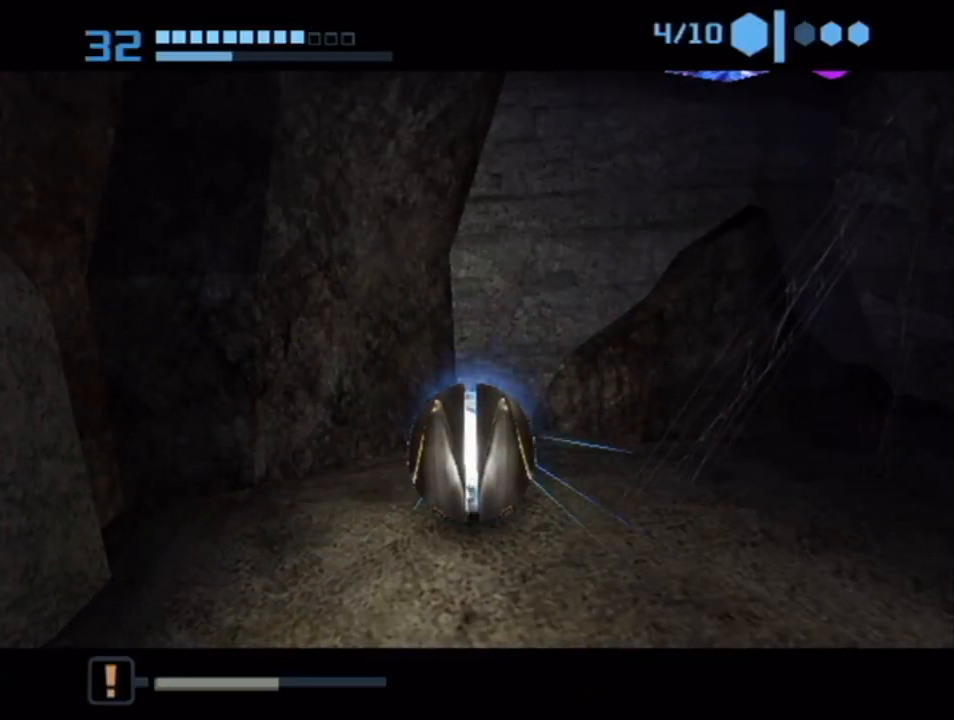
{"buttons": [], "left_stick": "center", "right_stick": "center", "events": [[117, "A", "down"], [250, "A", "up"], [400, "A", "down"], [433, "A", "up"]]}